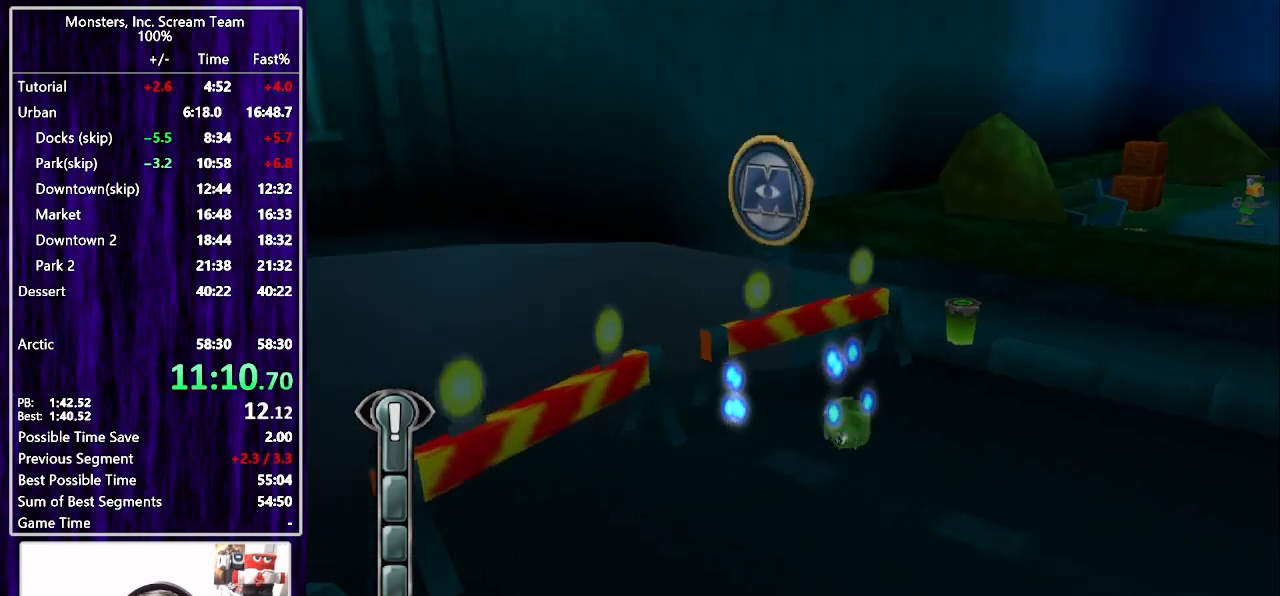
Gameplay with a controller (PlayStation layout); each line is a JSON object with the inputs held at the frame after it. "events" lists button and stick changes between this image and that frame as [ms after this image, input, new state], when the widget could be followed in between. Not read: L1 R1.
{"buttons": ["DPAD_UP"], "left_stick": "center", "right_stick": "center", "events": [[33, "DPAD_RIGHT", "up"], [117, "DPAD_RIGHT", "down"], [233, "CROSS", "down"], [283, "DPAD_RIGHT", "up"], [317, "CROSS", "up"], [367, "CROSS", "down"], [450, "CROSS", "up"]]}
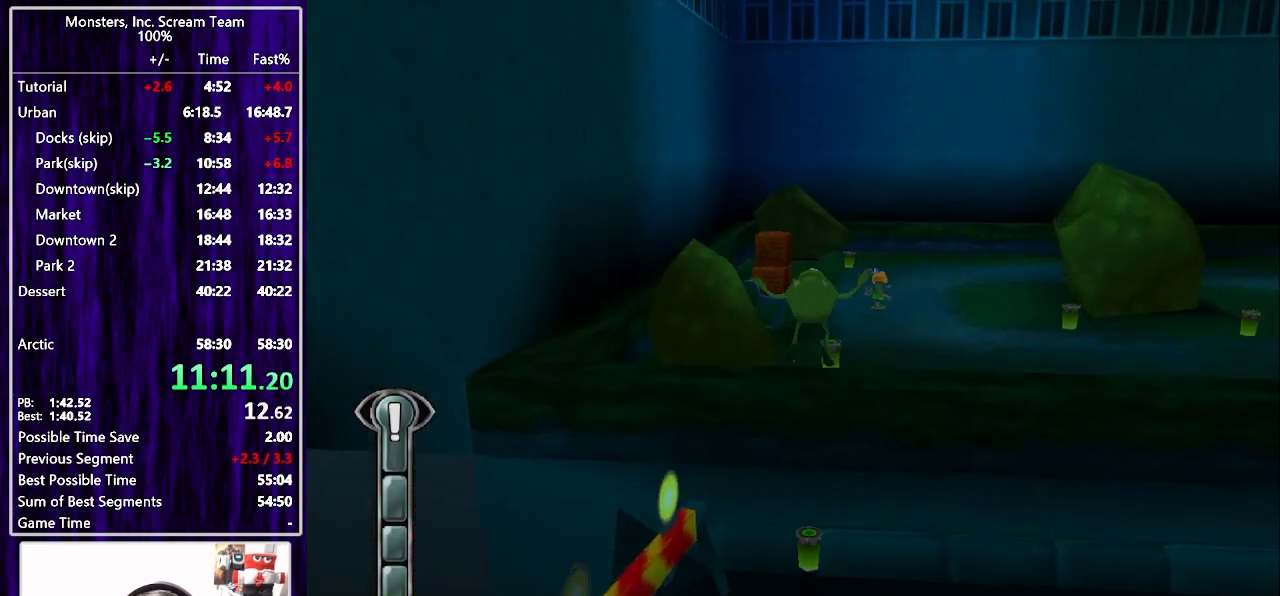
{"buttons": ["DPAD_UP"], "left_stick": "center", "right_stick": "center", "events": []}
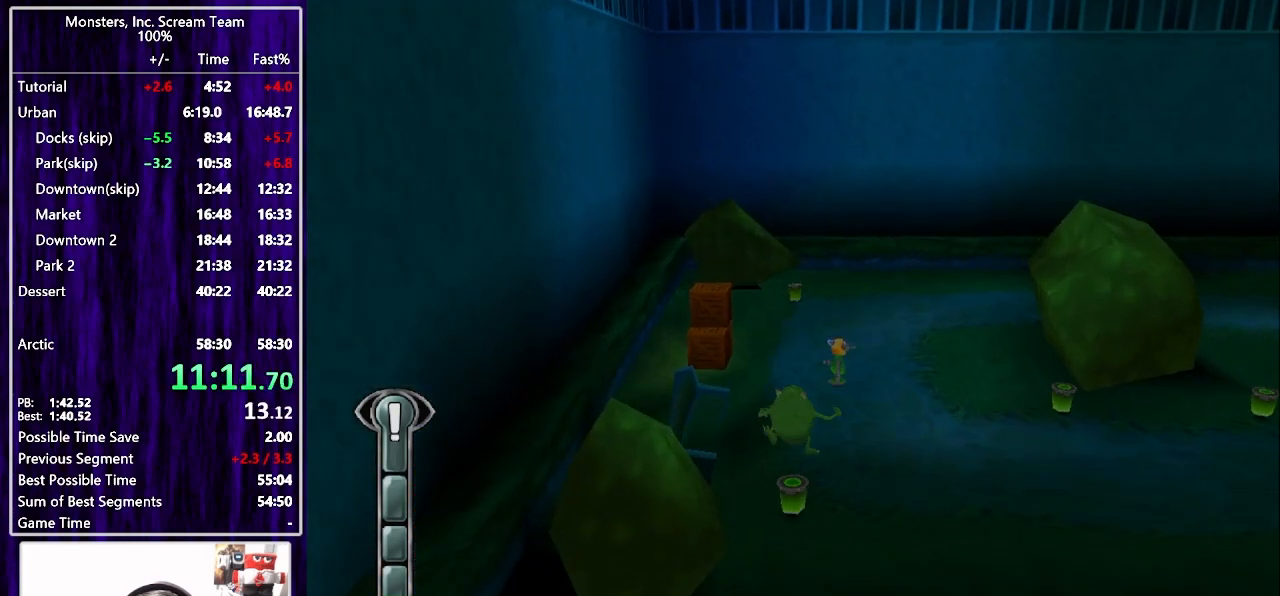
{"buttons": ["SQUARE", "DPAD_UP", "DPAD_RIGHT"], "left_stick": "center", "right_stick": "center", "events": [[150, "DPAD_RIGHT", "down"], [333, "SQUARE", "down"]]}
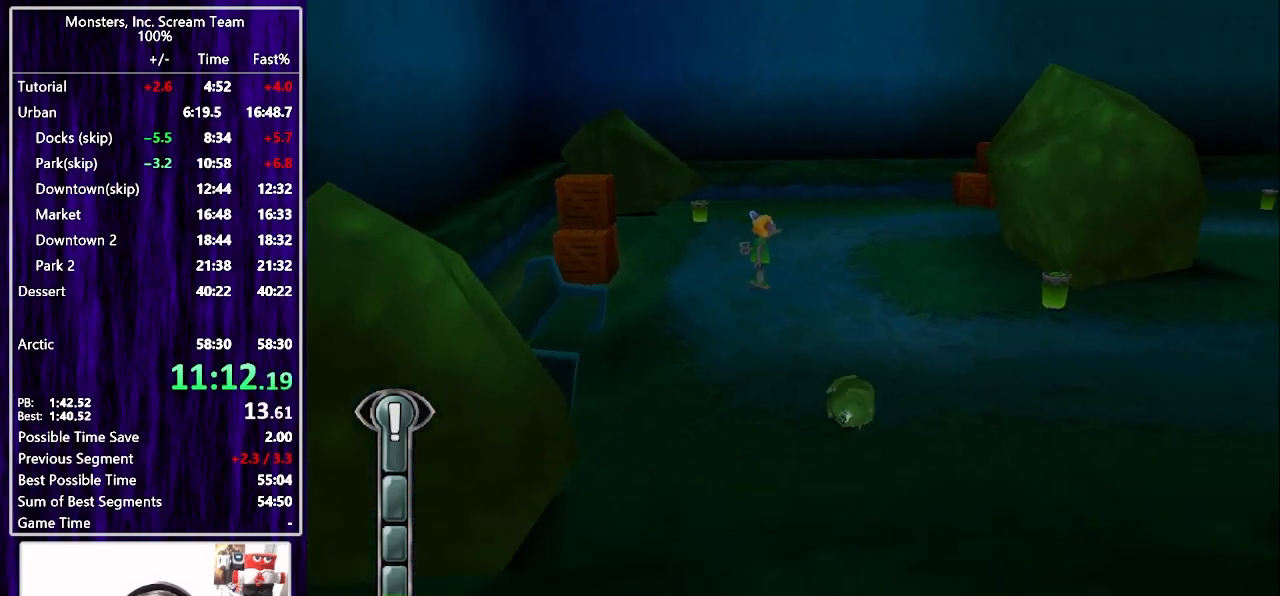
{"buttons": ["SQUARE", "DPAD_UP"], "left_stick": "center", "right_stick": "center", "events": [[367, "DPAD_RIGHT", "up"]]}
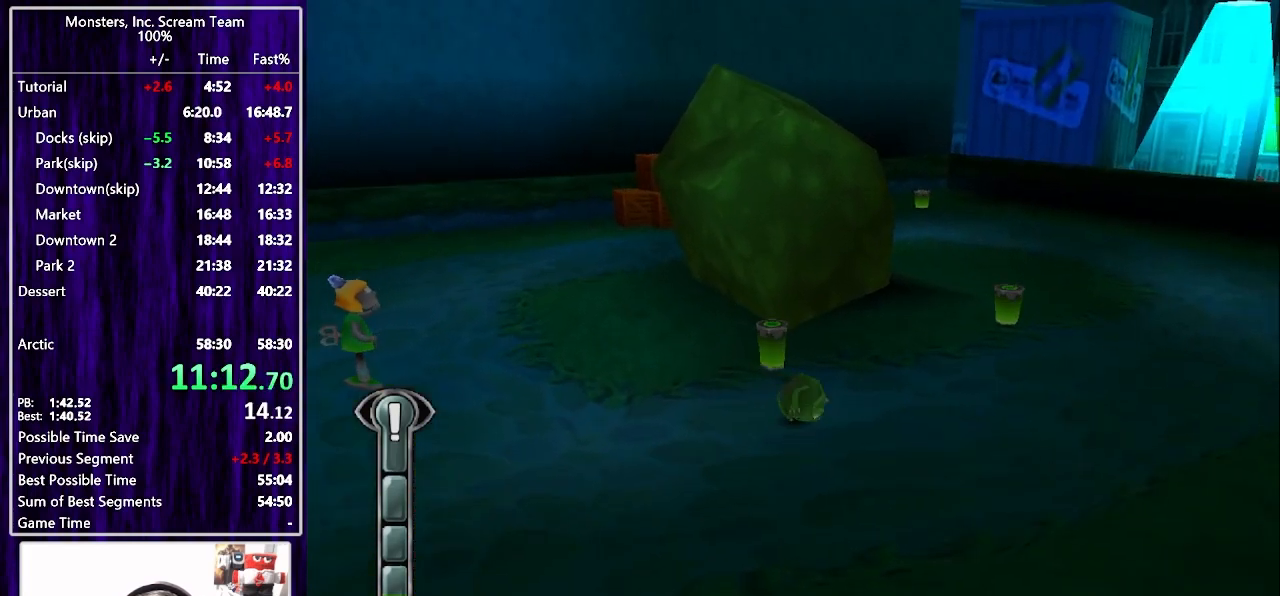
{"buttons": ["SQUARE", "DPAD_UP", "DPAD_RIGHT"], "left_stick": "center", "right_stick": "center", "events": [[17, "DPAD_RIGHT", "down"], [350, "DPAD_RIGHT", "up"], [433, "DPAD_RIGHT", "down"]]}
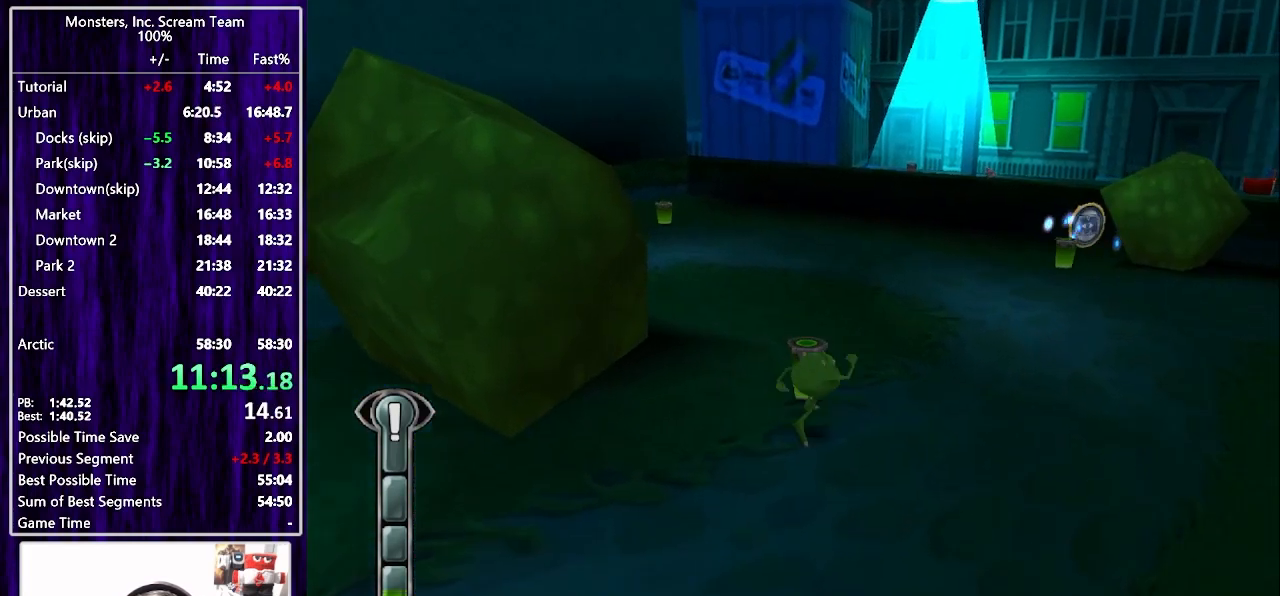
{"buttons": ["SQUARE", "DPAD_UP", "DPAD_RIGHT"], "left_stick": "center", "right_stick": "center", "events": [[67, "SQUARE", "up"], [100, "DPAD_UP", "up"], [183, "SQUARE", "down"], [350, "DPAD_UP", "down"]]}
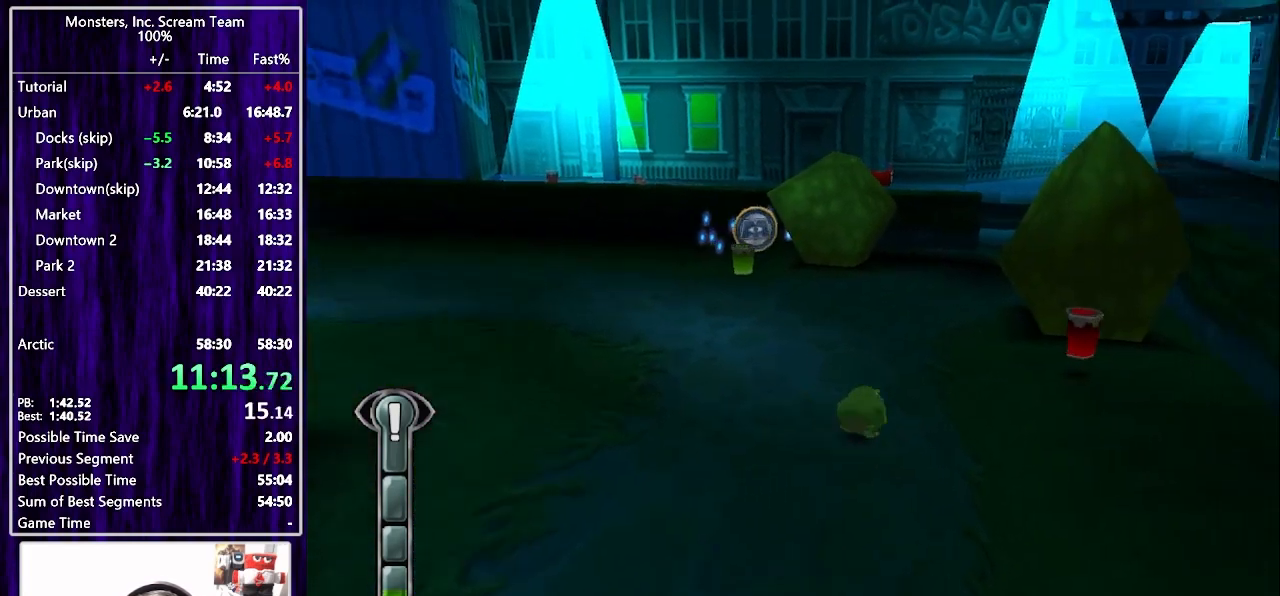
{"buttons": ["SQUARE", "DPAD_UP", "DPAD_LEFT"], "left_stick": "center", "right_stick": "center", "events": [[317, "DPAD_LEFT", "down"], [317, "DPAD_RIGHT", "up"]]}
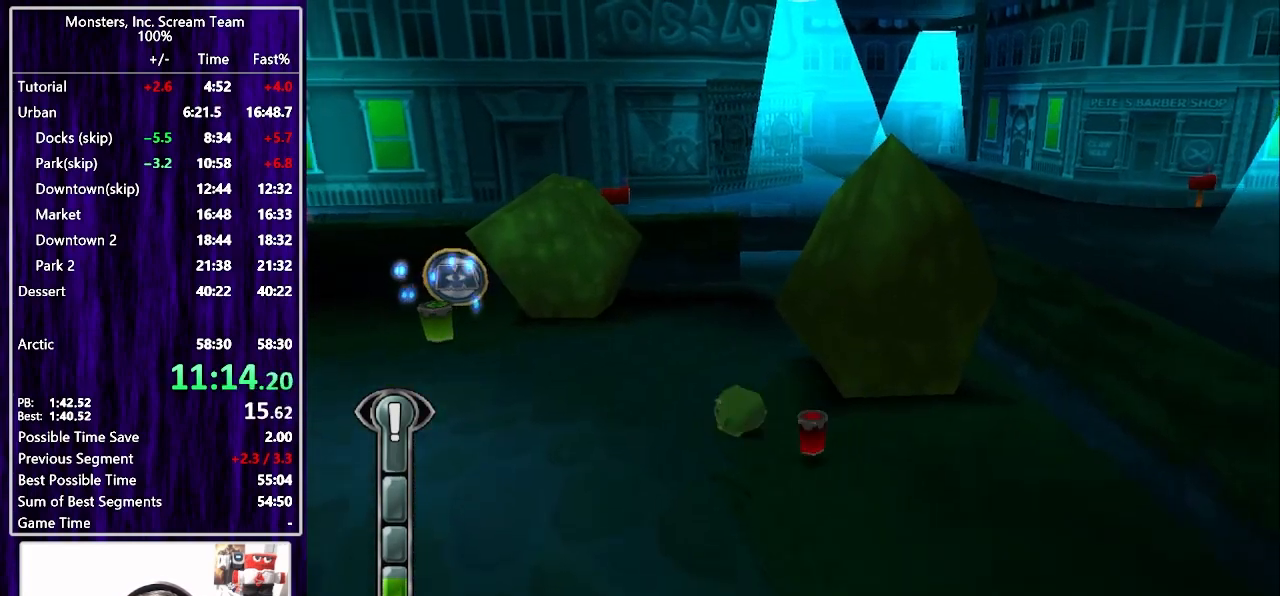
{"buttons": ["SQUARE", "DPAD_UP", "DPAD_LEFT"], "left_stick": "center", "right_stick": "center", "events": [[283, "SQUARE", "up"], [383, "SQUARE", "down"]]}
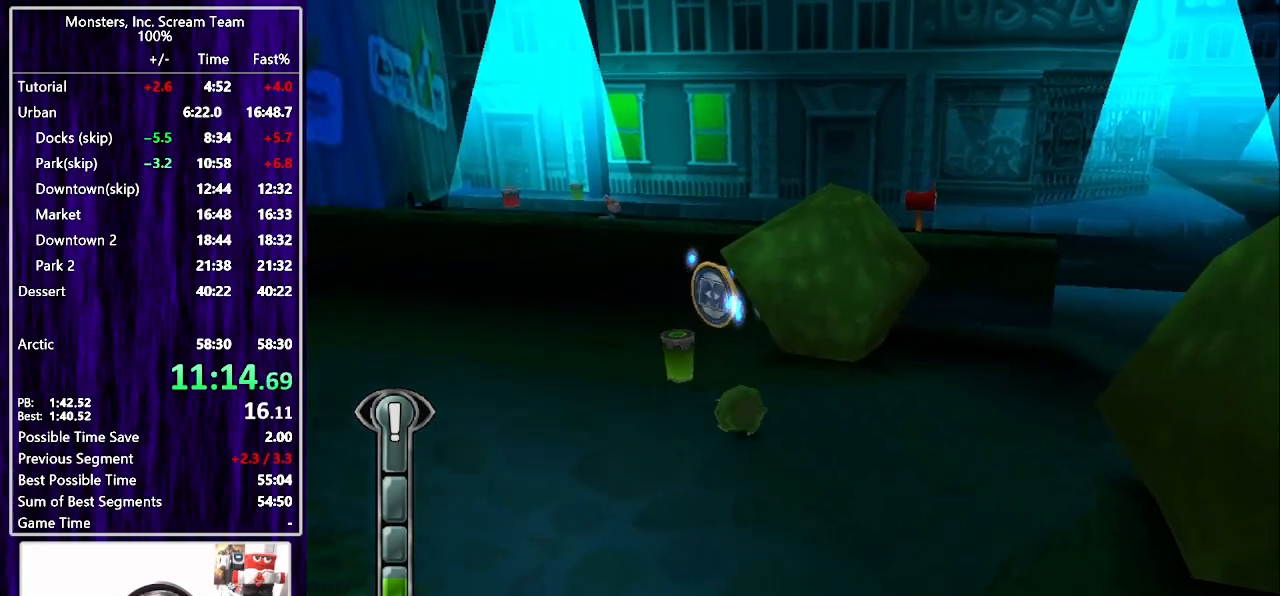
{"buttons": ["DPAD_UP", "DPAD_LEFT"], "left_stick": "center", "right_stick": "center", "events": [[67, "SQUARE", "up"], [83, "DPAD_LEFT", "up"], [367, "DPAD_LEFT", "down"]]}
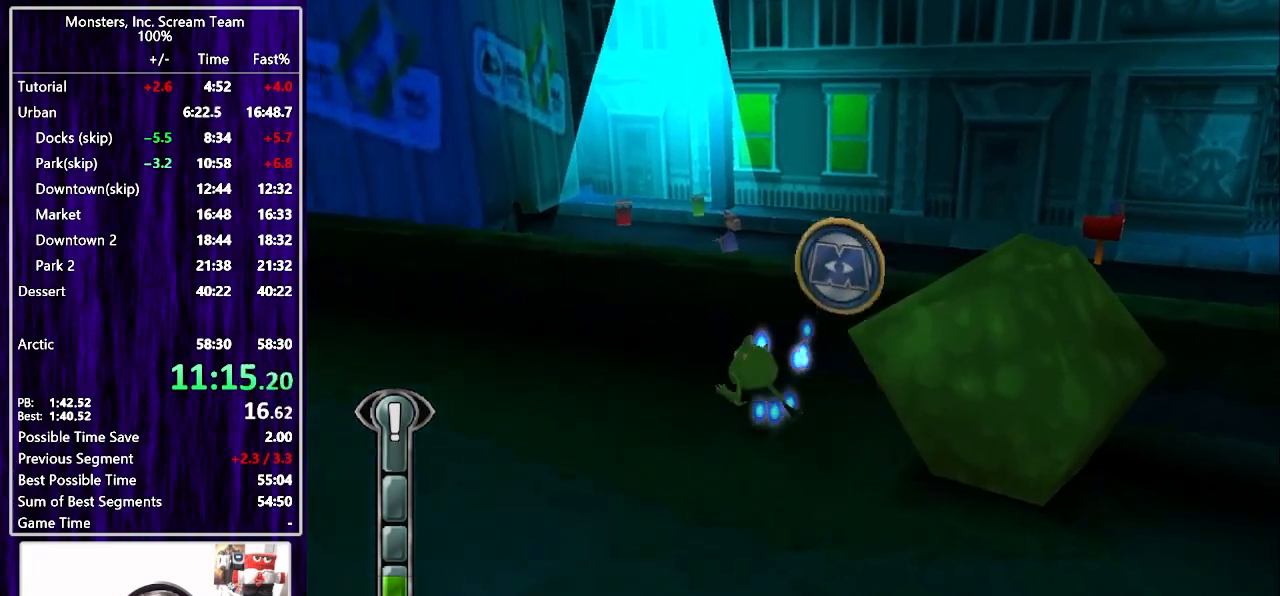
{"buttons": ["DPAD_UP"], "left_stick": "center", "right_stick": "center", "events": [[17, "CROSS", "down"], [183, "CROSS", "up"], [317, "CROSS", "down"], [367, "DPAD_LEFT", "up"], [450, "CROSS", "up"]]}
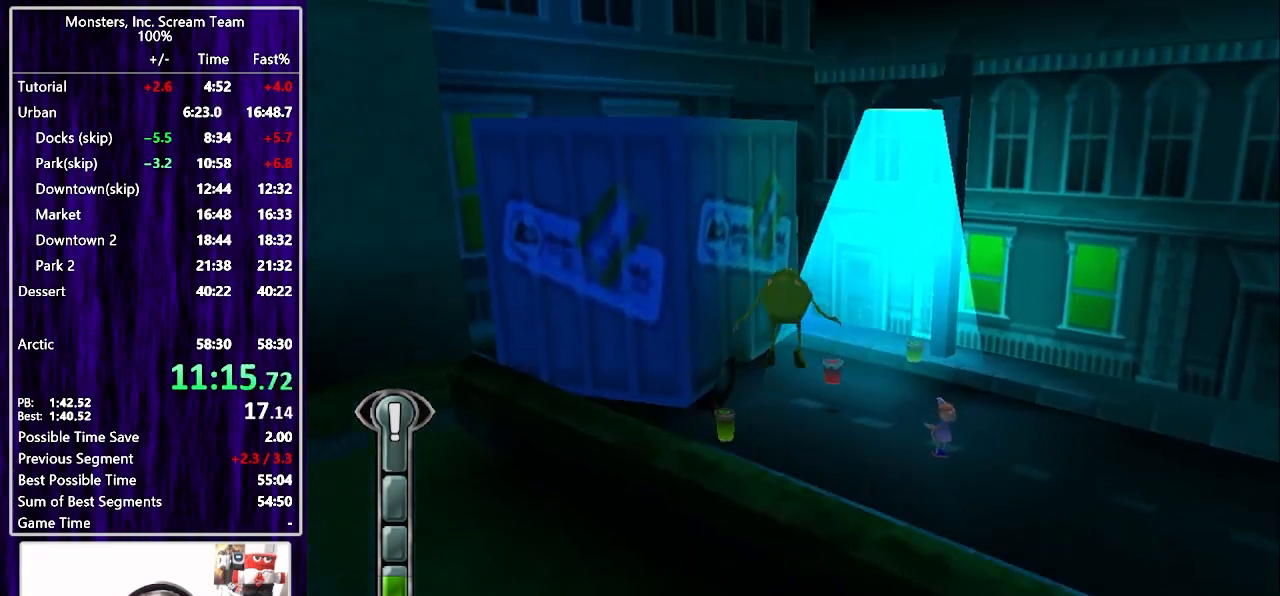
{"buttons": ["DPAD_UP"], "left_stick": "center", "right_stick": "center", "events": []}
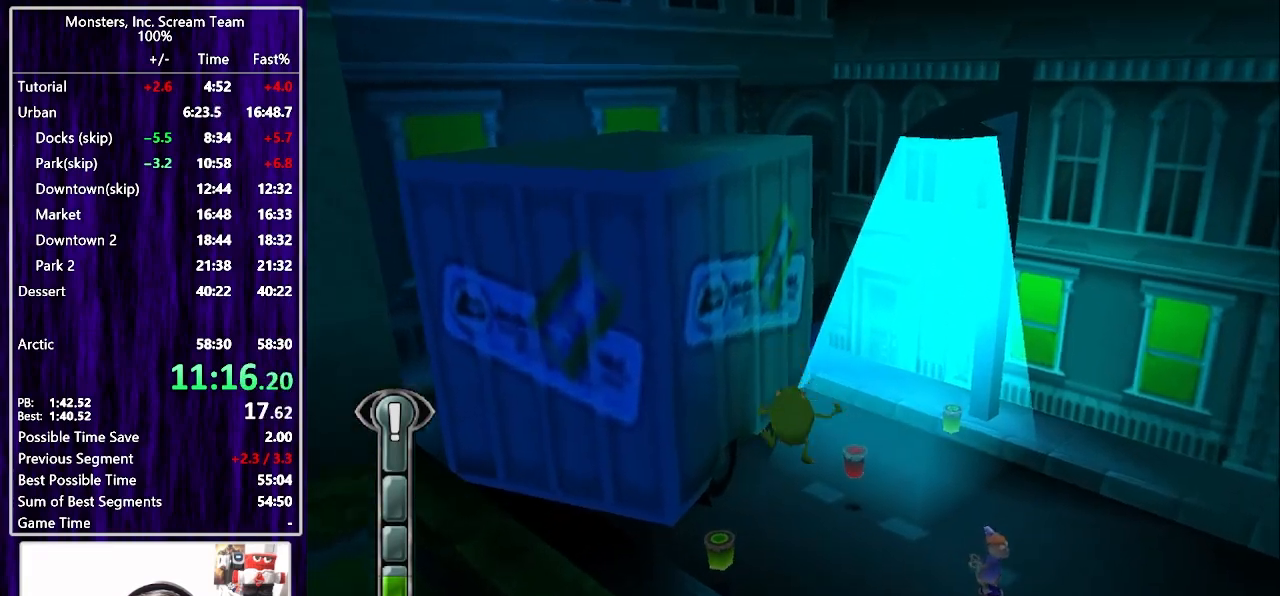
{"buttons": ["SQUARE", "DPAD_UP", "DPAD_RIGHT"], "left_stick": "center", "right_stick": "center", "events": [[367, "SQUARE", "down"], [383, "DPAD_RIGHT", "down"]]}
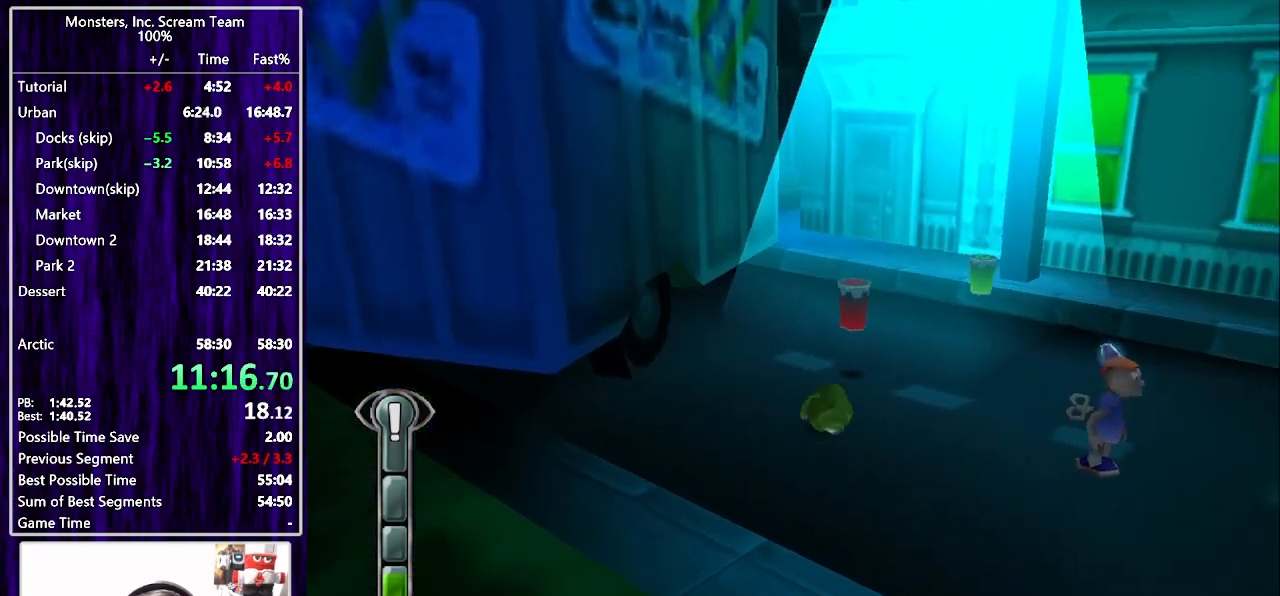
{"buttons": ["SQUARE", "DPAD_UP", "DPAD_RIGHT"], "left_stick": "center", "right_stick": "center", "events": [[150, "DPAD_RIGHT", "up"], [500, "DPAD_RIGHT", "down"]]}
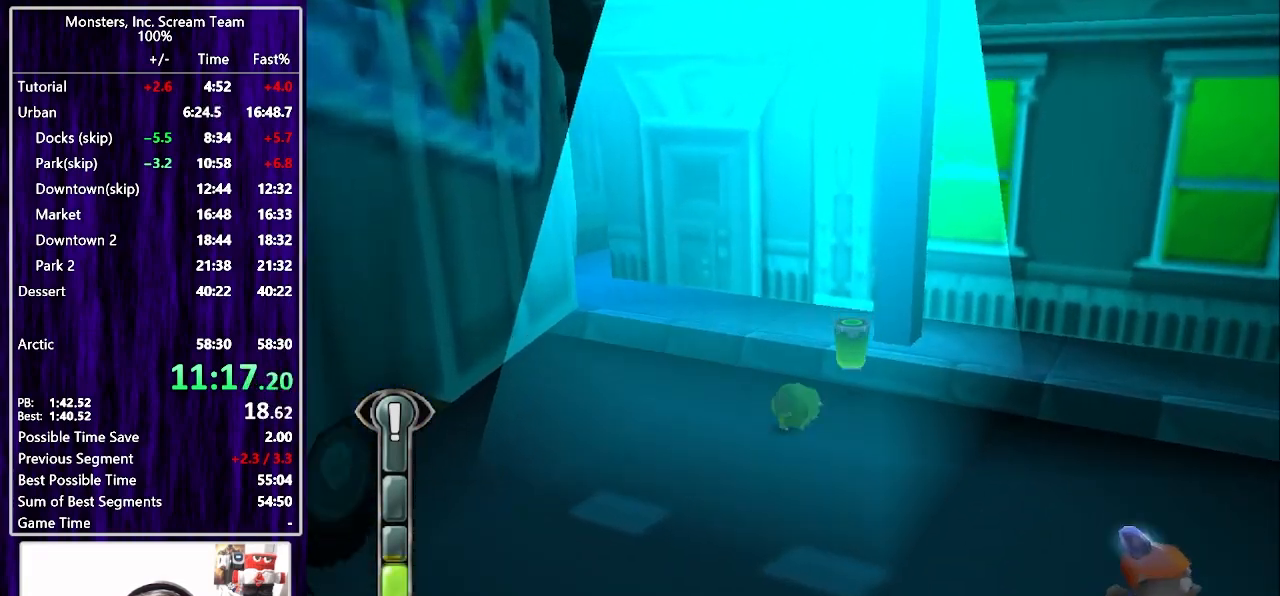
{"buttons": [], "left_stick": "center", "right_stick": "center", "events": [[33, "DPAD_UP", "up"], [50, "DPAD_DOWN", "down"], [133, "SQUARE", "up"], [433, "CIRCLE", "down"], [433, "DPAD_RIGHT", "up"], [483, "DPAD_DOWN", "up"], [500, "CIRCLE", "up"]]}
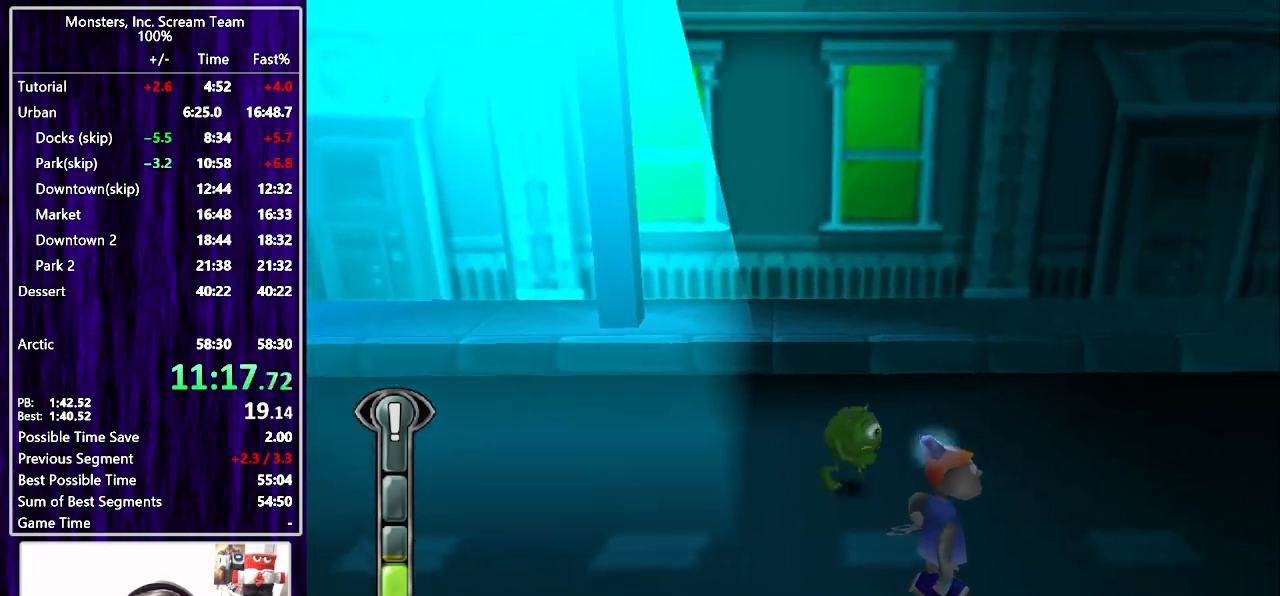
{"buttons": ["CIRCLE"], "left_stick": "center", "right_stick": "center", "events": [[67, "CIRCLE", "down"], [133, "CIRCLE", "up"], [200, "CIRCLE", "down"], [283, "CIRCLE", "up"], [350, "CIRCLE", "down"], [433, "CIRCLE", "up"], [500, "CIRCLE", "down"]]}
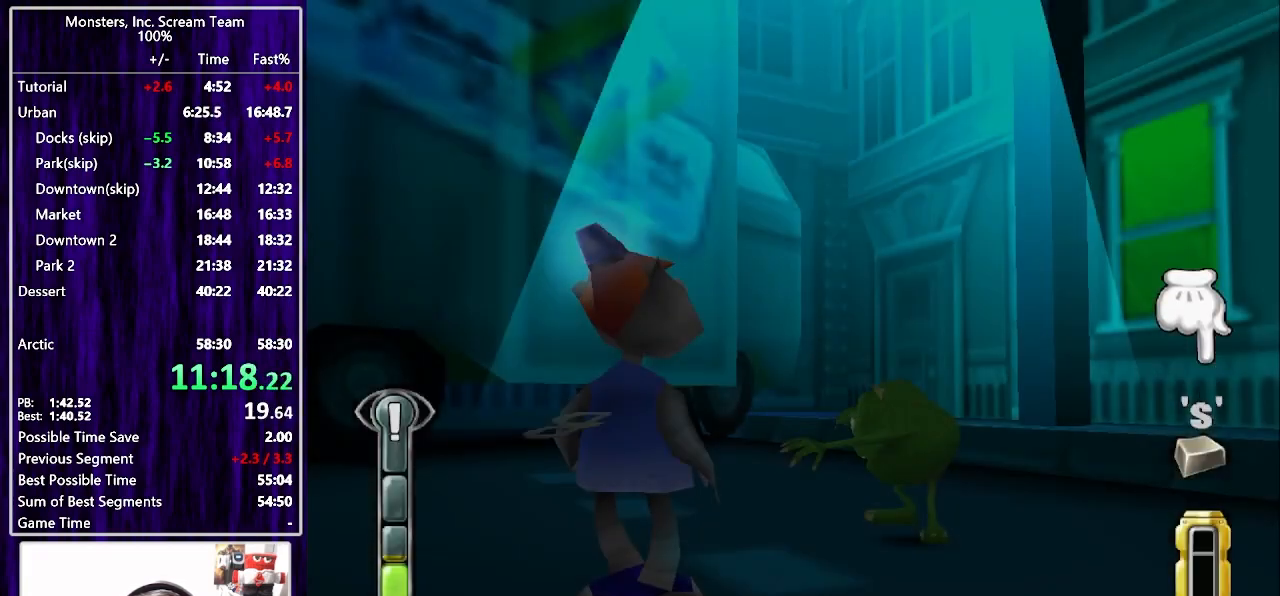
{"buttons": ["CIRCLE"], "left_stick": "center", "right_stick": "center", "events": [[83, "CIRCLE", "up"], [150, "CIRCLE", "down"], [217, "CIRCLE", "up"], [300, "CIRCLE", "down"], [367, "CIRCLE", "up"], [450, "CIRCLE", "down"]]}
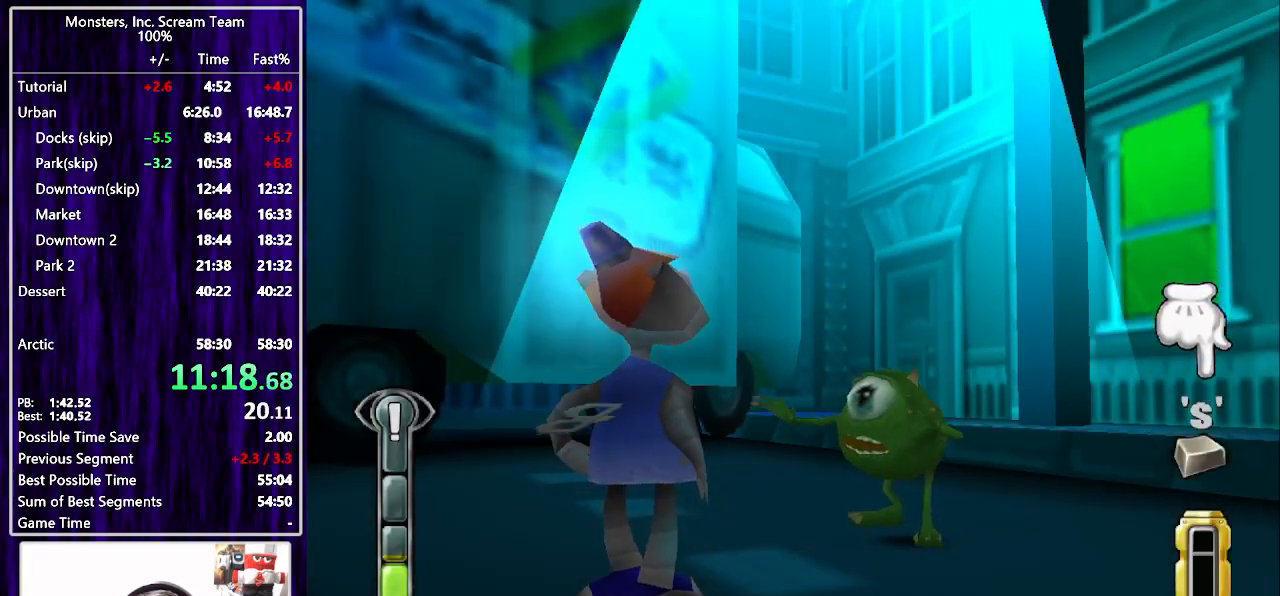
{"buttons": ["CIRCLE"], "left_stick": "center", "right_stick": "center", "events": [[17, "CIRCLE", "up"], [83, "CIRCLE", "down"], [150, "CIRCLE", "up"], [233, "CIRCLE", "down"], [300, "CIRCLE", "up"], [350, "CIRCLE", "down"], [433, "CIRCLE", "up"], [500, "CIRCLE", "down"]]}
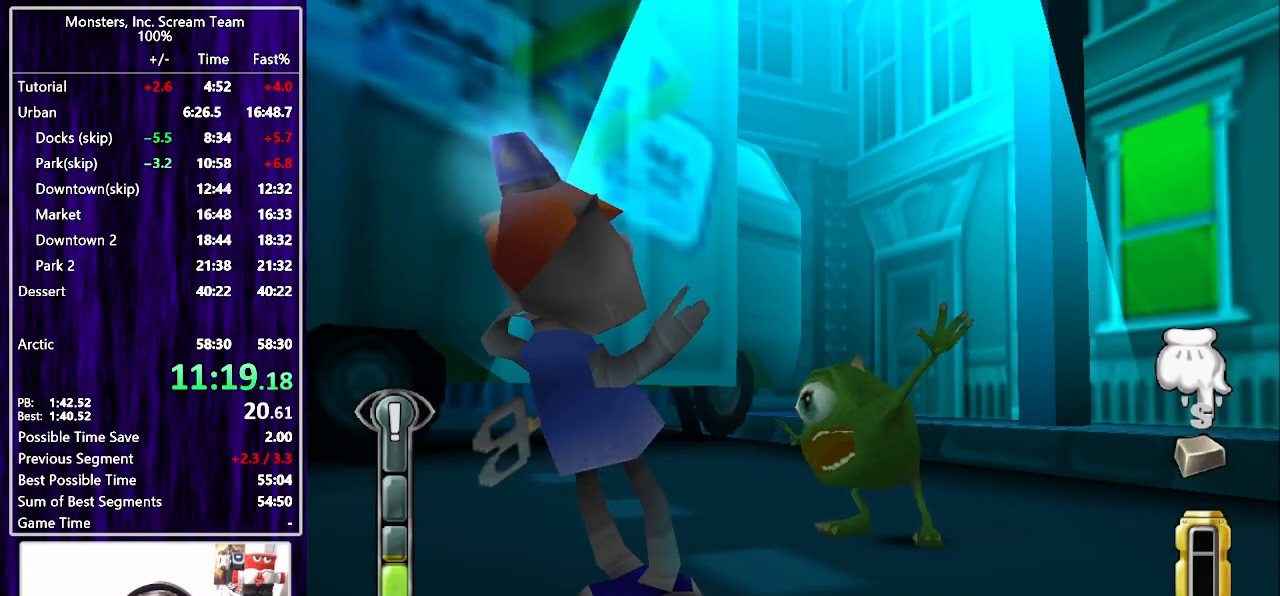
{"buttons": [], "left_stick": "center", "right_stick": "center", "events": [[67, "CIRCLE", "up"], [150, "CIRCLE", "down"], [200, "CIRCLE", "up"], [283, "CIRCLE", "down"], [333, "CIRCLE", "up"], [417, "CIRCLE", "down"], [483, "CIRCLE", "up"]]}
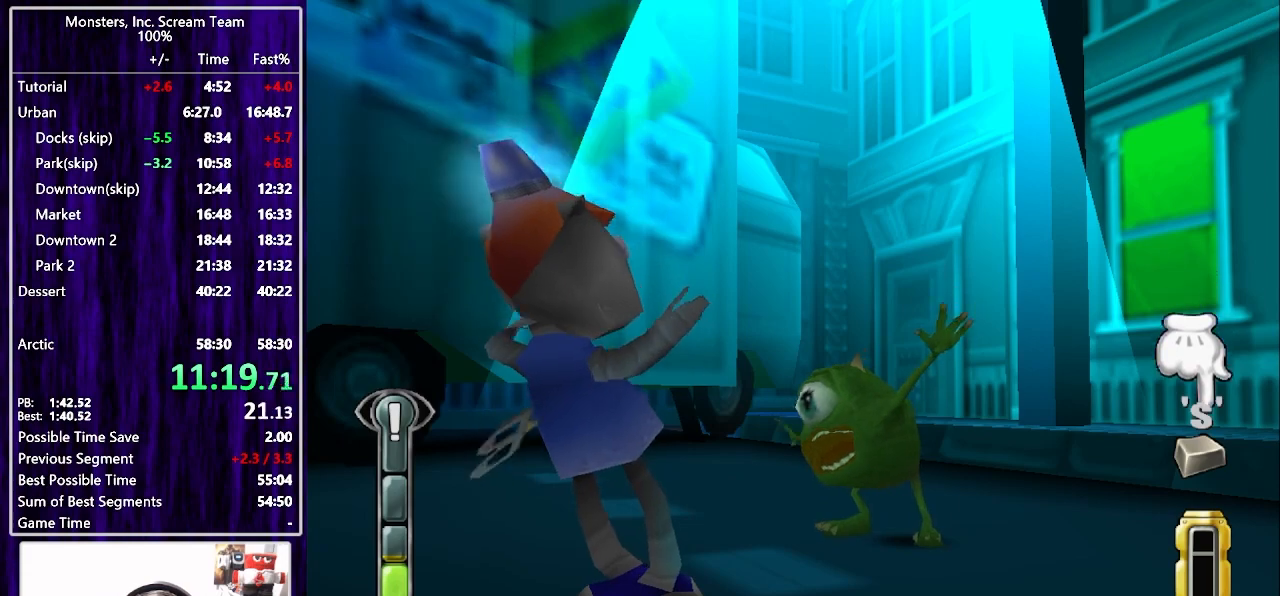
{"buttons": ["CIRCLE"], "left_stick": "center", "right_stick": "center", "events": [[67, "CIRCLE", "down"], [133, "CIRCLE", "up"], [217, "CIRCLE", "down"], [267, "CIRCLE", "up"], [350, "CIRCLE", "down"], [417, "CIRCLE", "up"], [500, "CIRCLE", "down"]]}
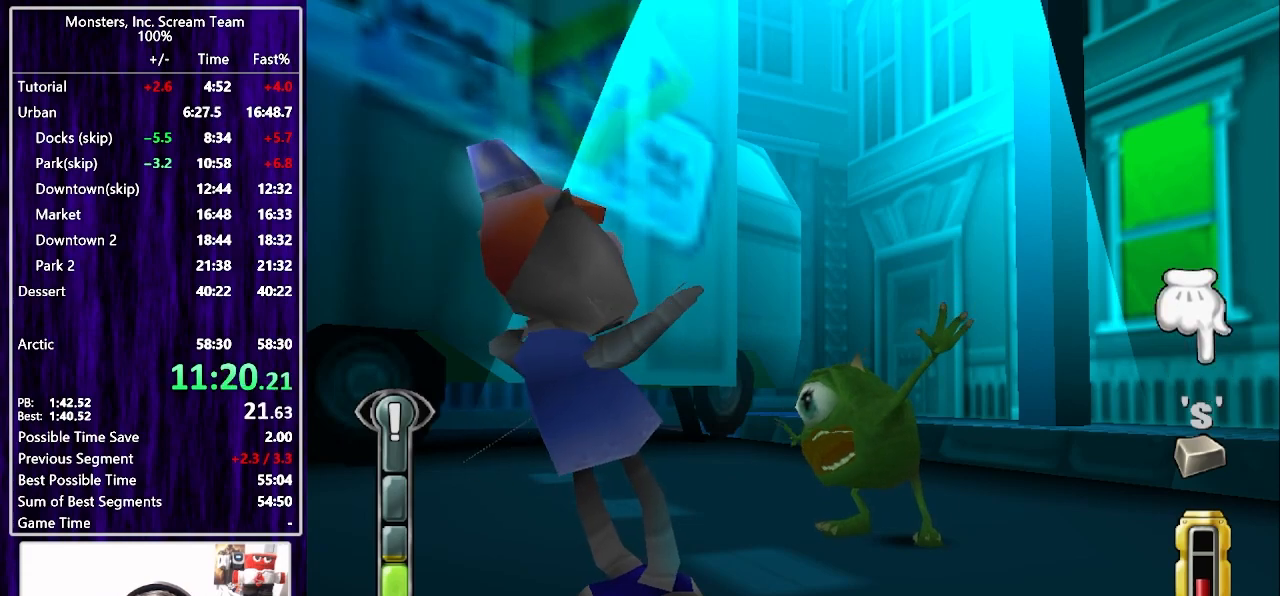
{"buttons": [], "left_stick": "center", "right_stick": "center", "events": [[50, "CIRCLE", "up"], [117, "CIRCLE", "down"], [167, "CIRCLE", "up"], [167, "CROSS", "down"], [250, "CROSS", "up"], [300, "CROSS", "down"], [350, "CROSS", "up"], [417, "CROSS", "down"], [483, "CROSS", "up"]]}
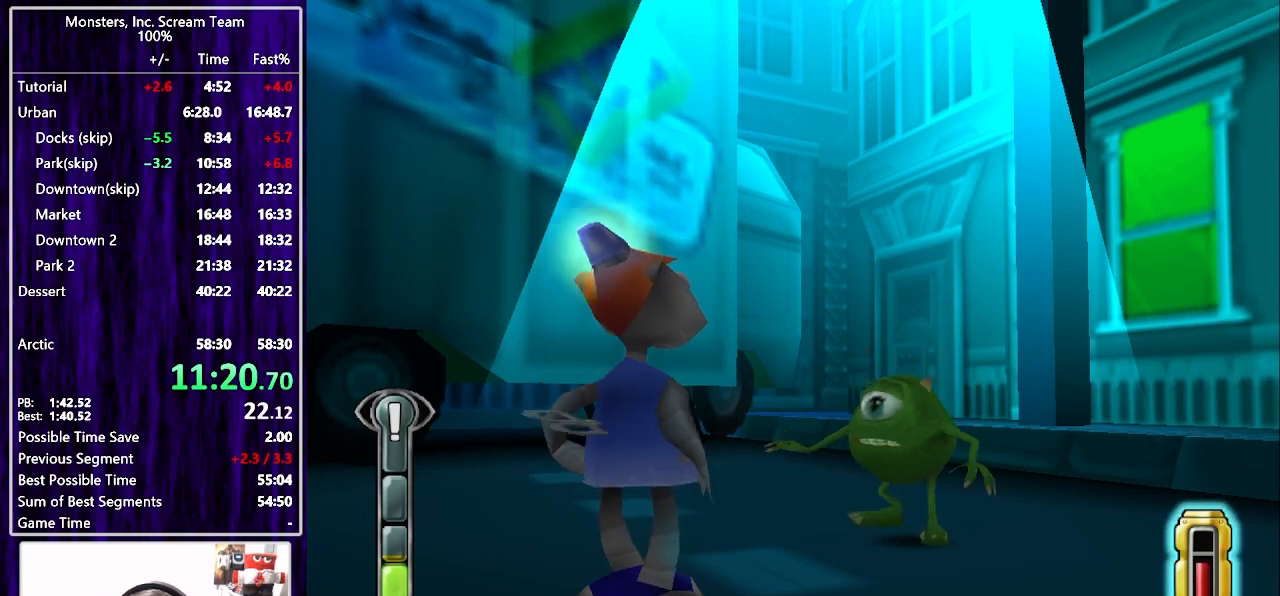
{"buttons": [], "left_stick": "center", "right_stick": "center", "events": [[33, "CROSS", "down"], [100, "CROSS", "up"], [150, "CROSS", "down"], [217, "CROSS", "up"], [283, "CROSS", "down"], [350, "CROSS", "up"]]}
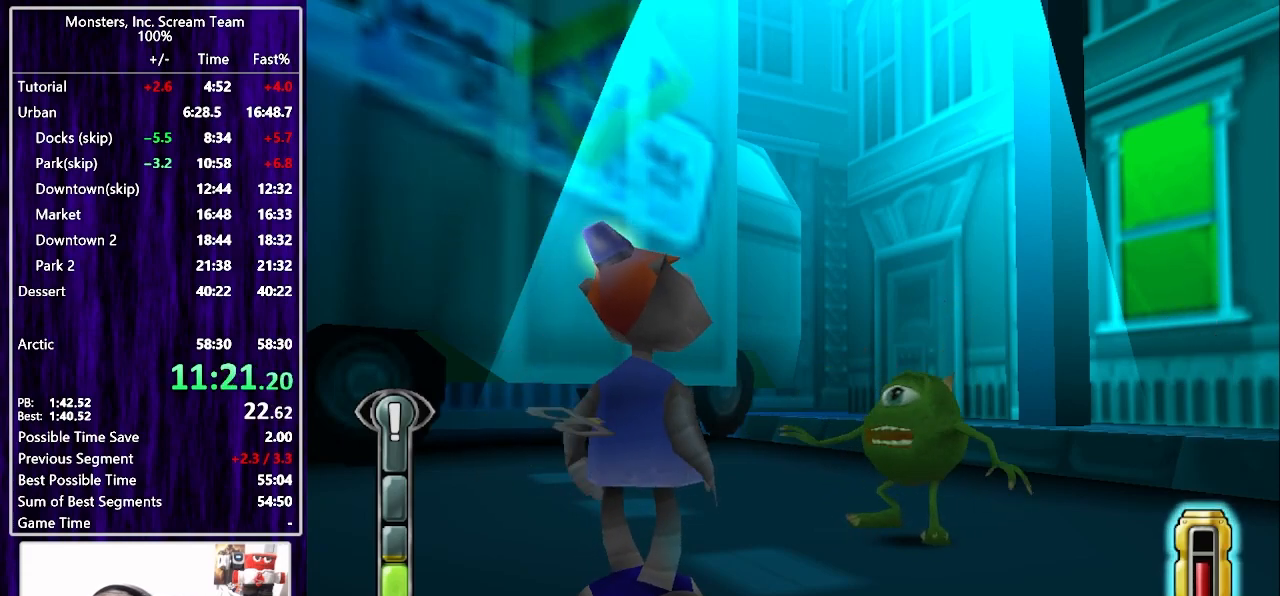
{"buttons": [], "left_stick": "center", "right_stick": "center", "events": []}
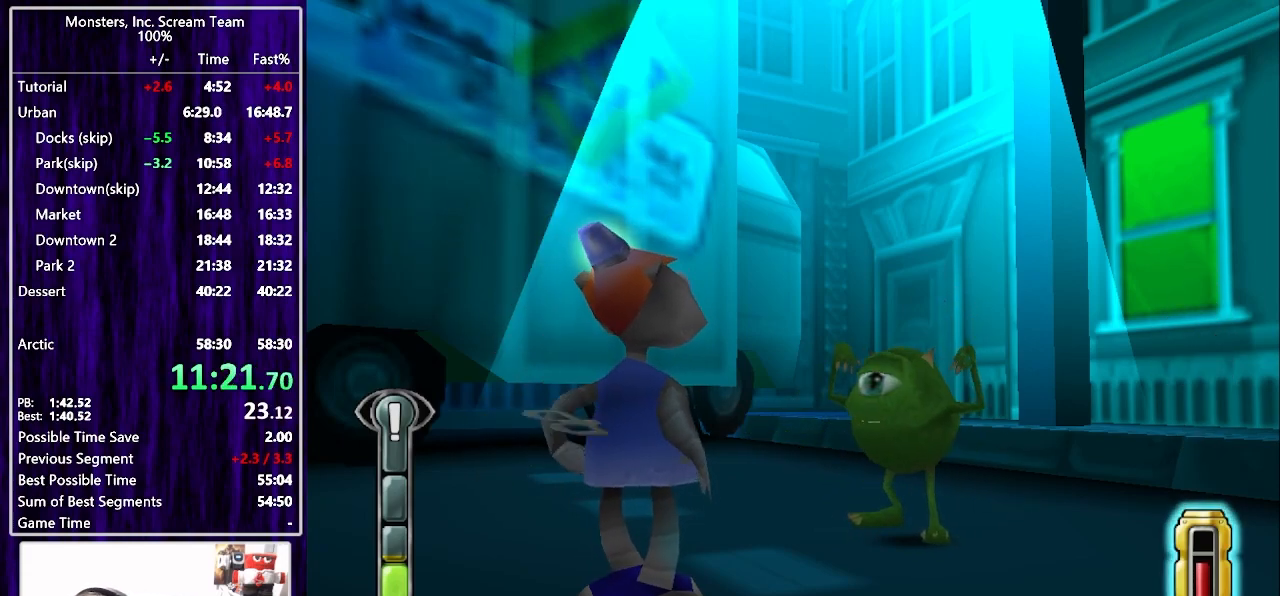
{"buttons": [], "left_stick": "center", "right_stick": "center", "events": []}
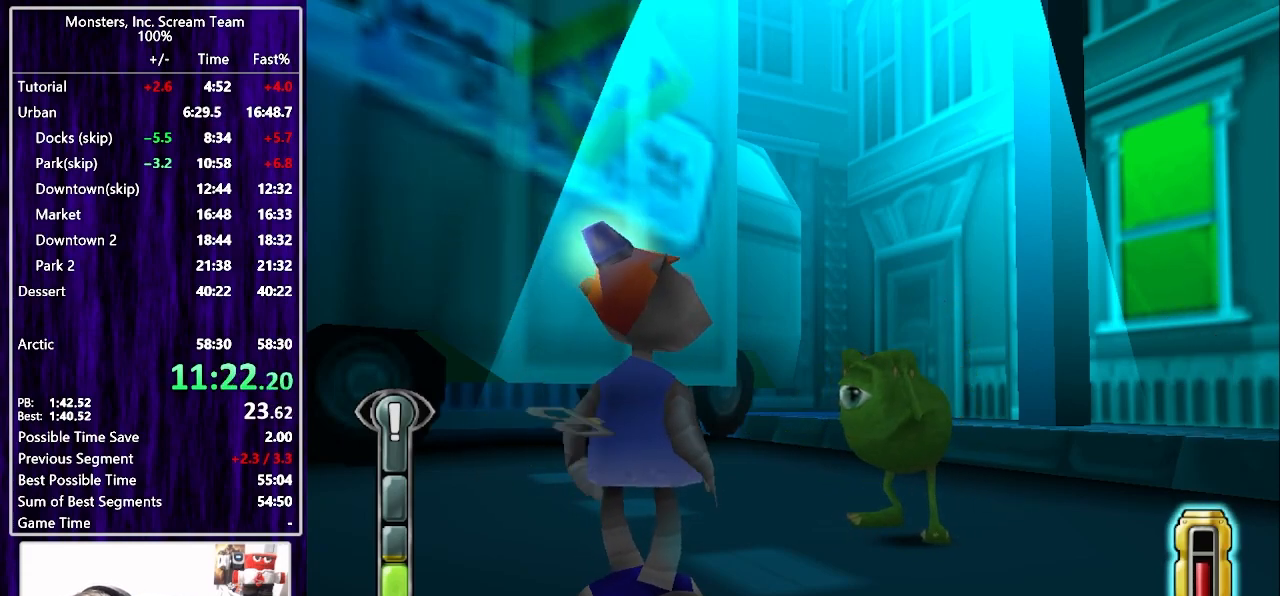
{"buttons": [], "left_stick": "center", "right_stick": "center", "events": []}
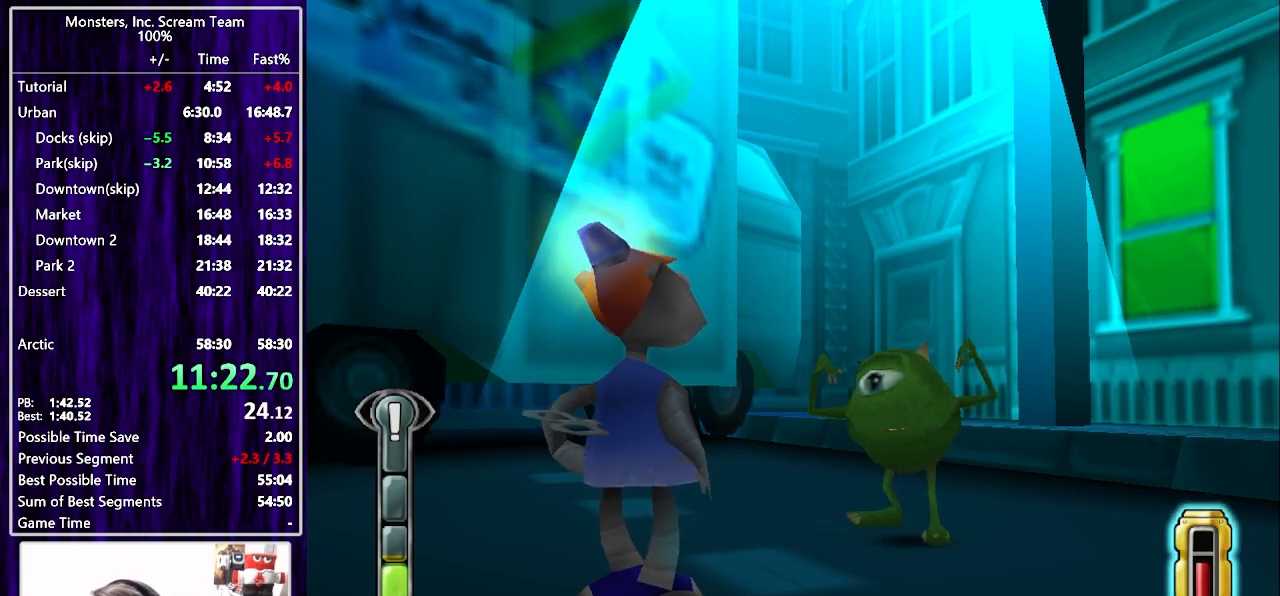
{"buttons": [], "left_stick": "center", "right_stick": "center", "events": []}
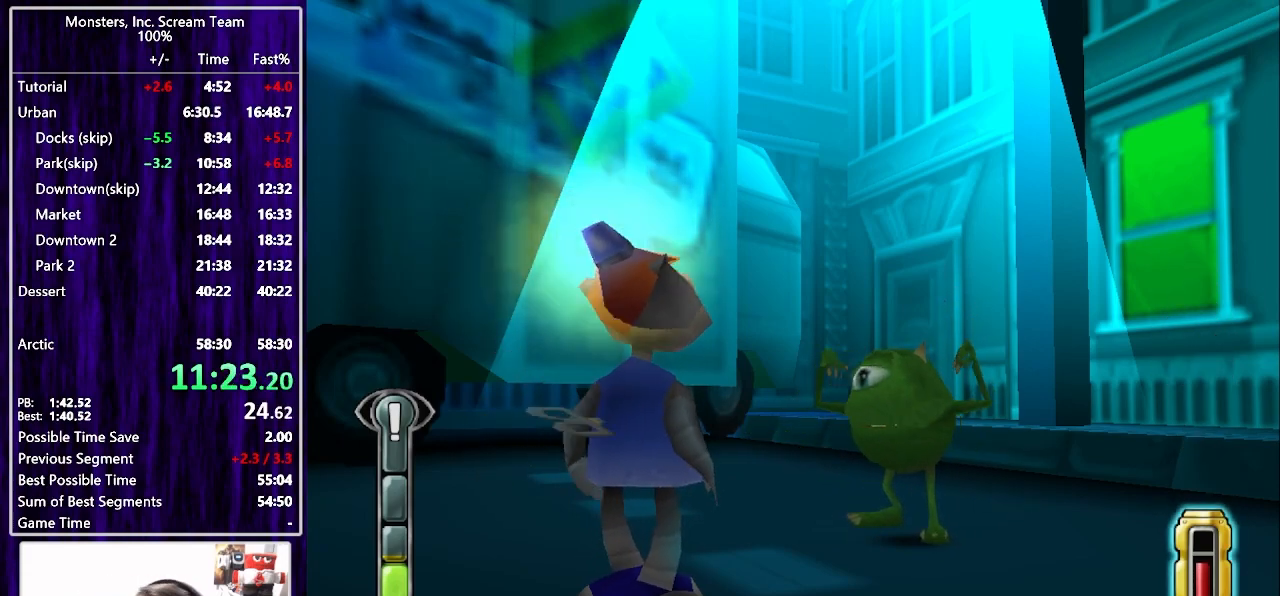
{"buttons": ["DPAD_RIGHT"], "left_stick": "center", "right_stick": "center", "events": [[500, "DPAD_RIGHT", "down"]]}
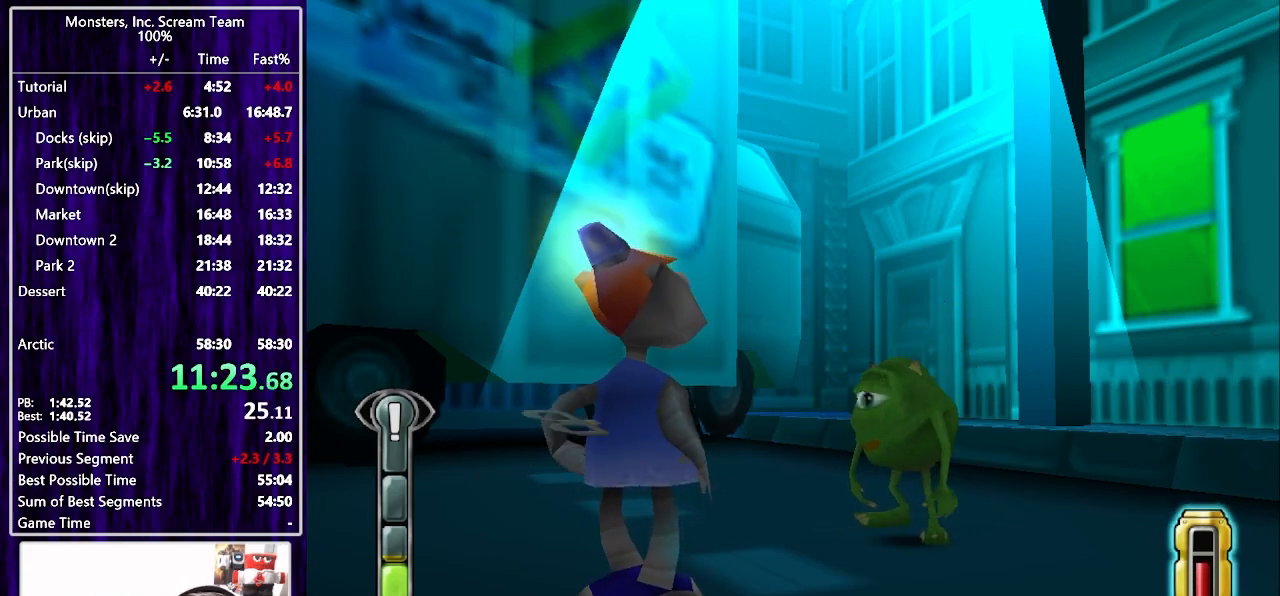
{"buttons": ["DPAD_UP", "DPAD_RIGHT"], "left_stick": "center", "right_stick": "center", "events": [[17, "DPAD_UP", "down"]]}
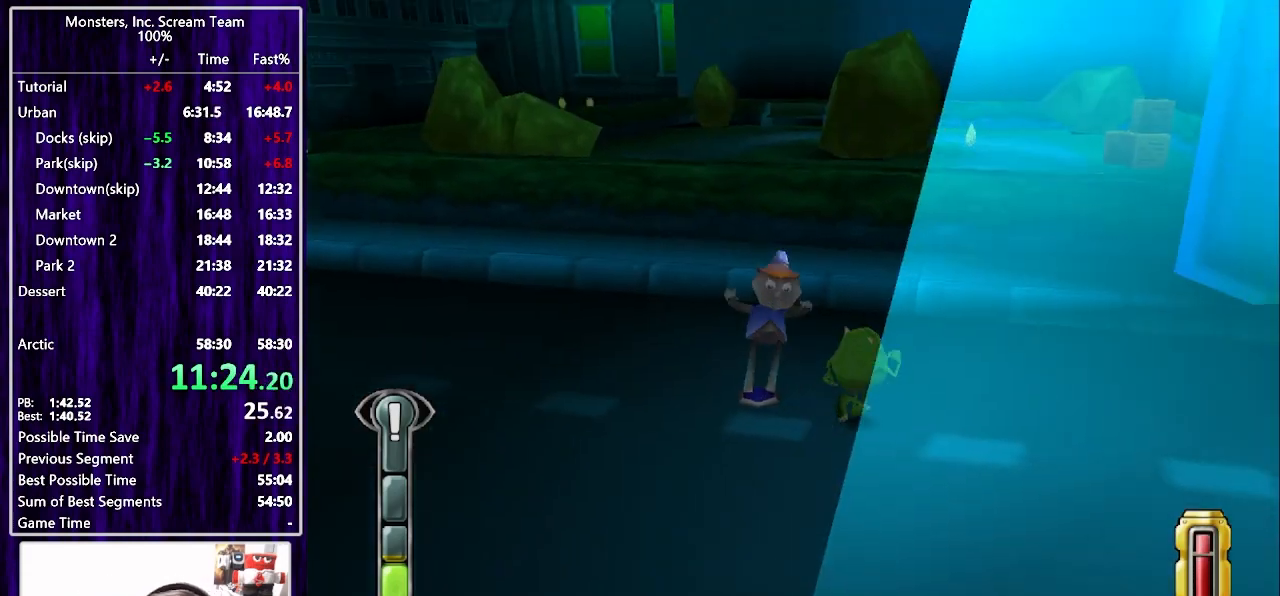
{"buttons": ["CROSS", "DPAD_UP"], "left_stick": "center", "right_stick": "center", "events": [[83, "CROSS", "down"], [250, "CROSS", "up"], [433, "CROSS", "down"], [483, "DPAD_RIGHT", "up"]]}
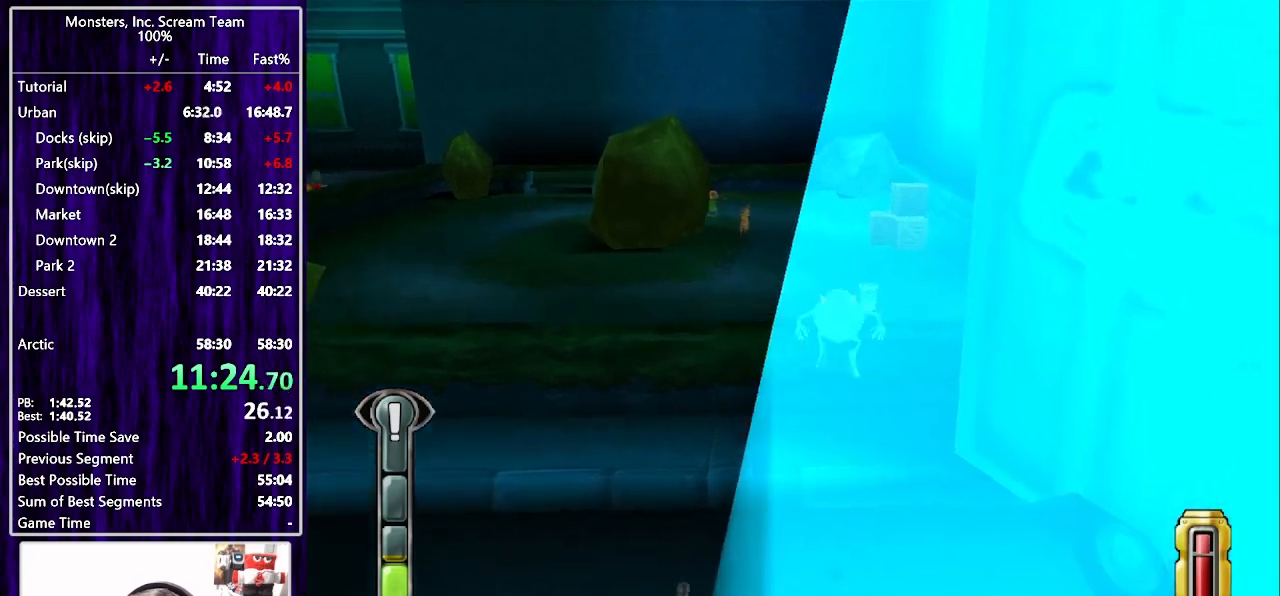
{"buttons": ["DPAD_UP"], "left_stick": "center", "right_stick": "center", "events": [[67, "CROSS", "up"]]}